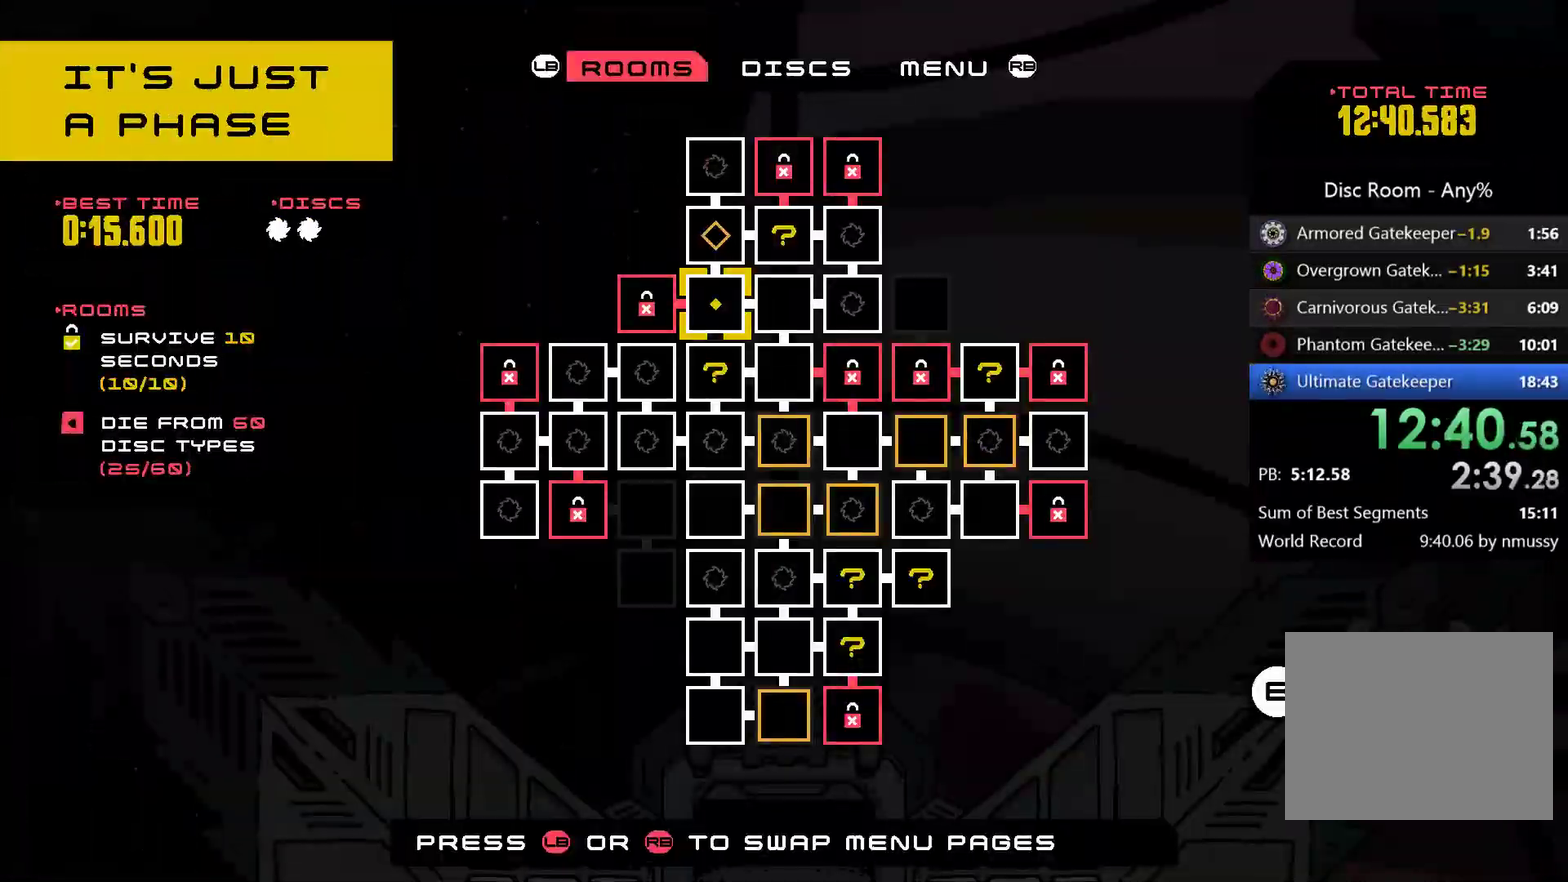
Gameplay with a controller (Xbox layout); each line is a JSON object with the inputs held at the frame after it. "events" lists button and stick changes between this image and that frame as [ms after this image, input, new state], when the widget could be followed in between. Not read: L1 L2 R1 R3 right_stick.
{"buttons": [], "left_stick": "up", "events": [[500, "left_stick", "up"]]}
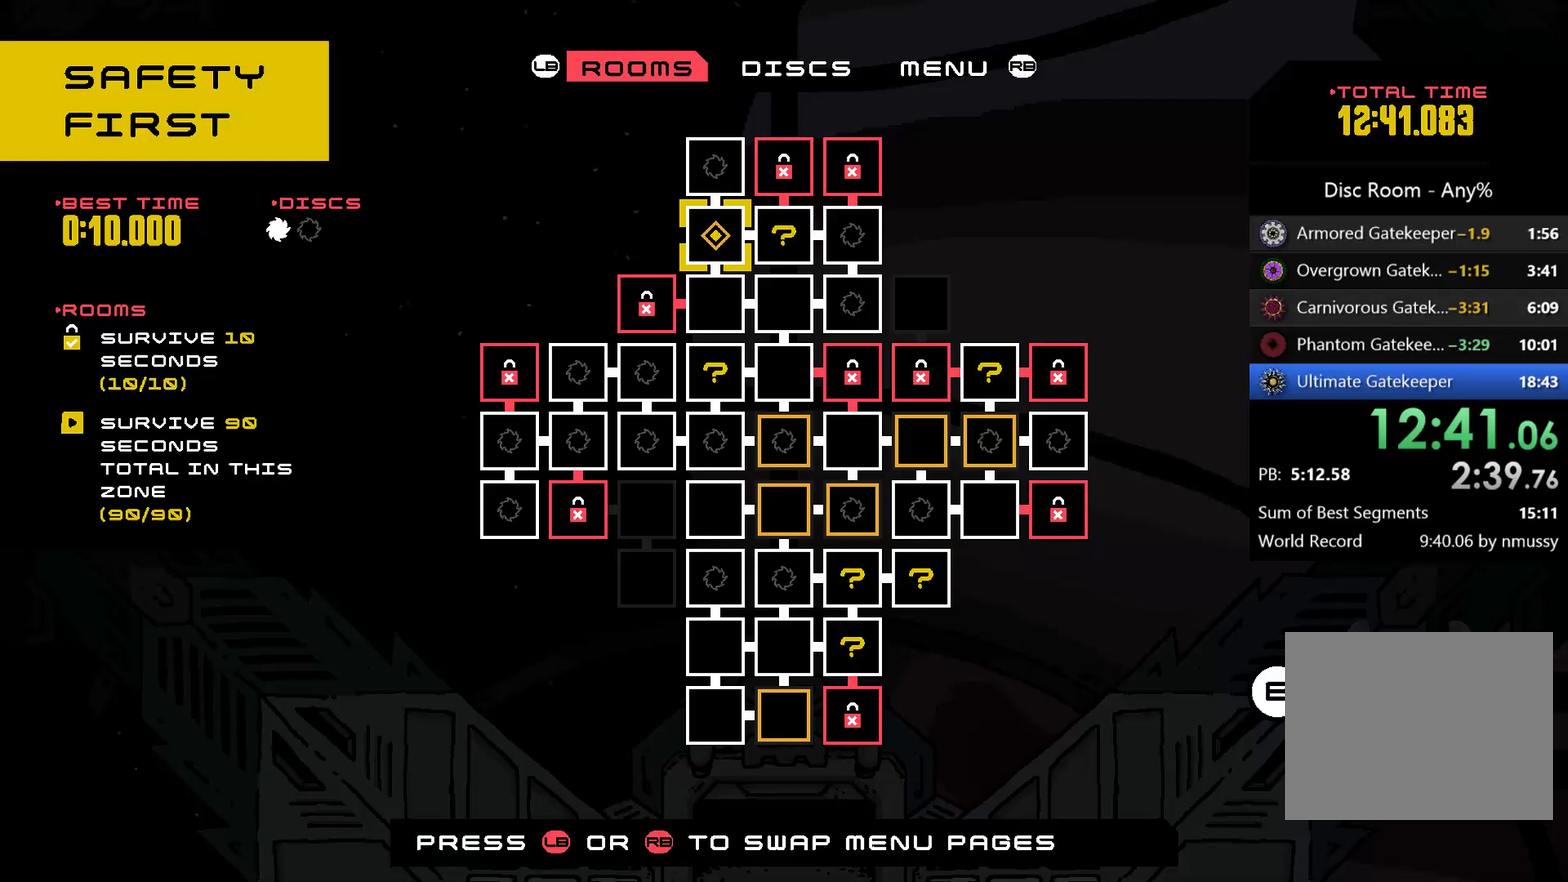
{"buttons": [], "left_stick": "center", "events": [[200, "left_stick", "center"], [333, "left_stick", "up"], [500, "left_stick", "center"]]}
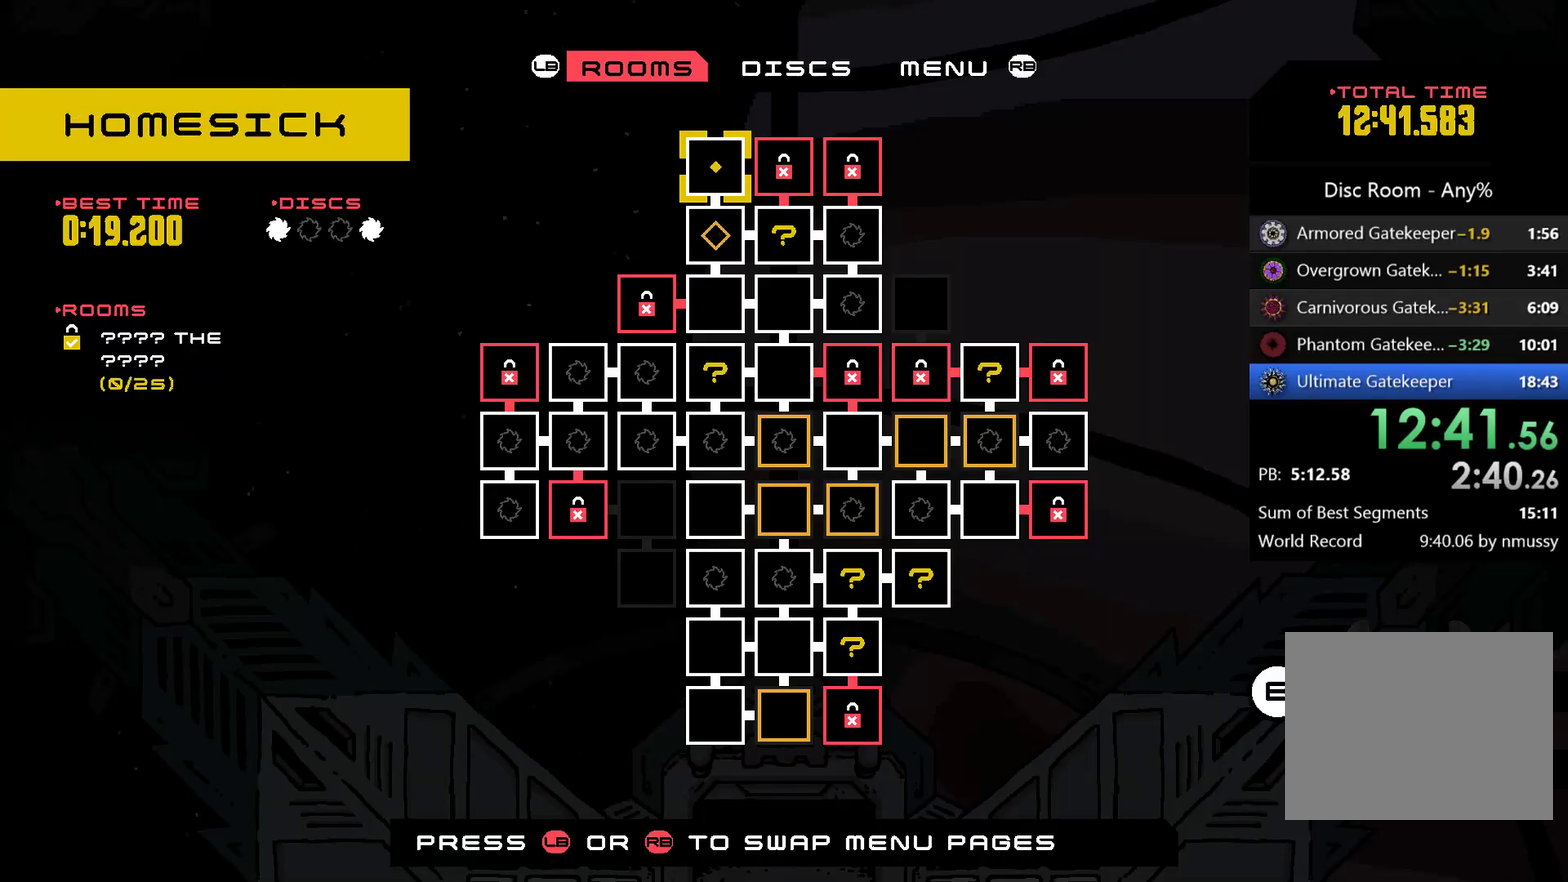
{"buttons": [], "left_stick": "center", "events": [[200, "left_stick", "down"], [267, "left_stick", "down-right"], [333, "left_stick", "right"], [467, "left_stick", "center"]]}
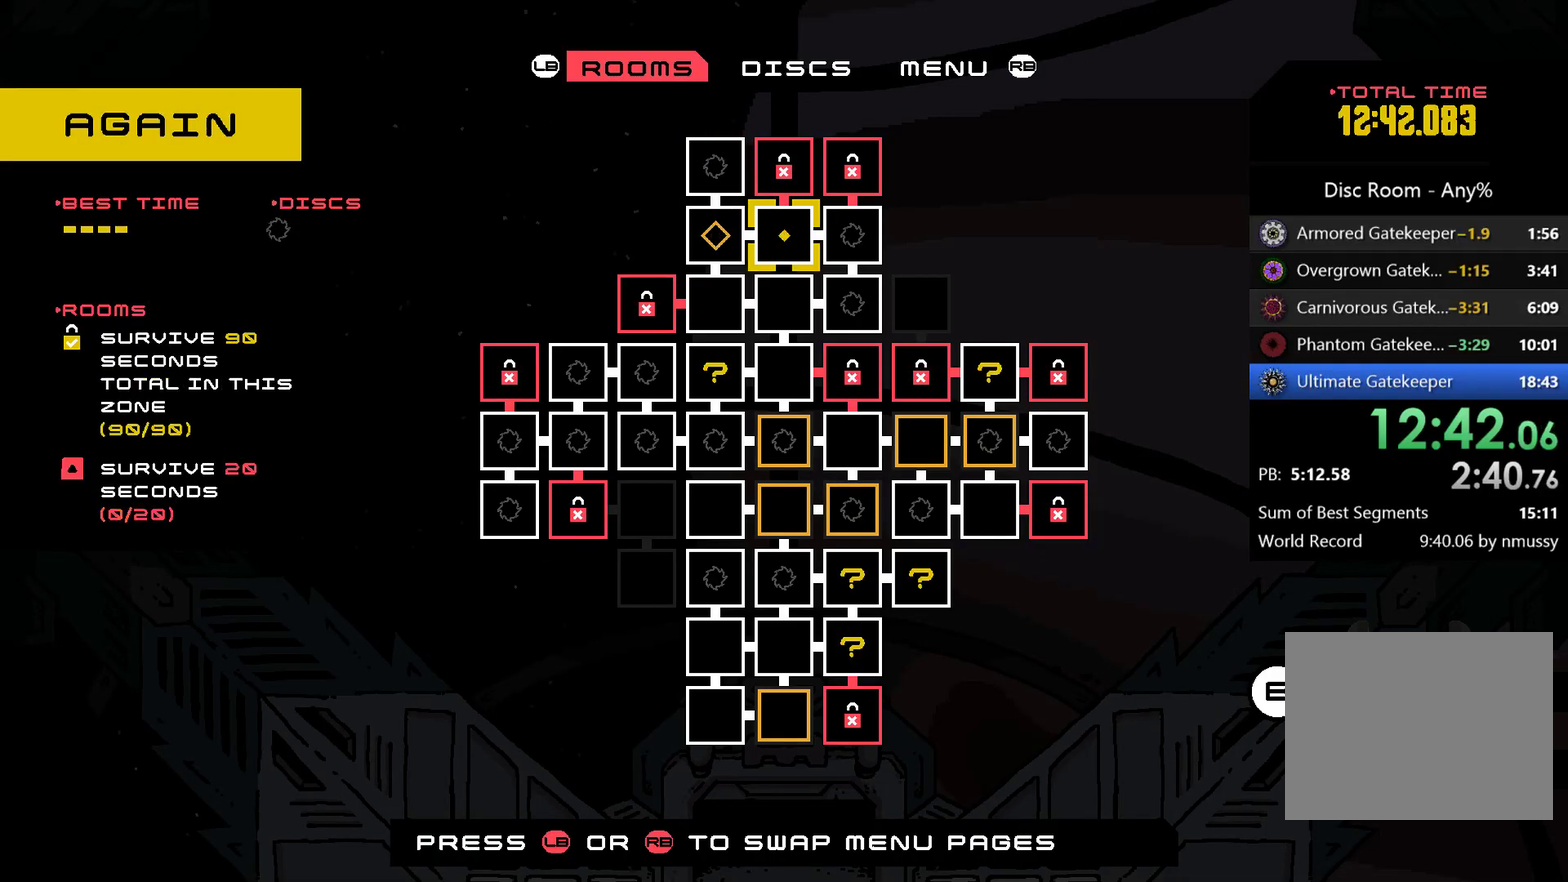
{"buttons": [], "left_stick": "left", "events": [[133, "left_stick", "right"], [267, "left_stick", "center"], [367, "left_stick", "left"]]}
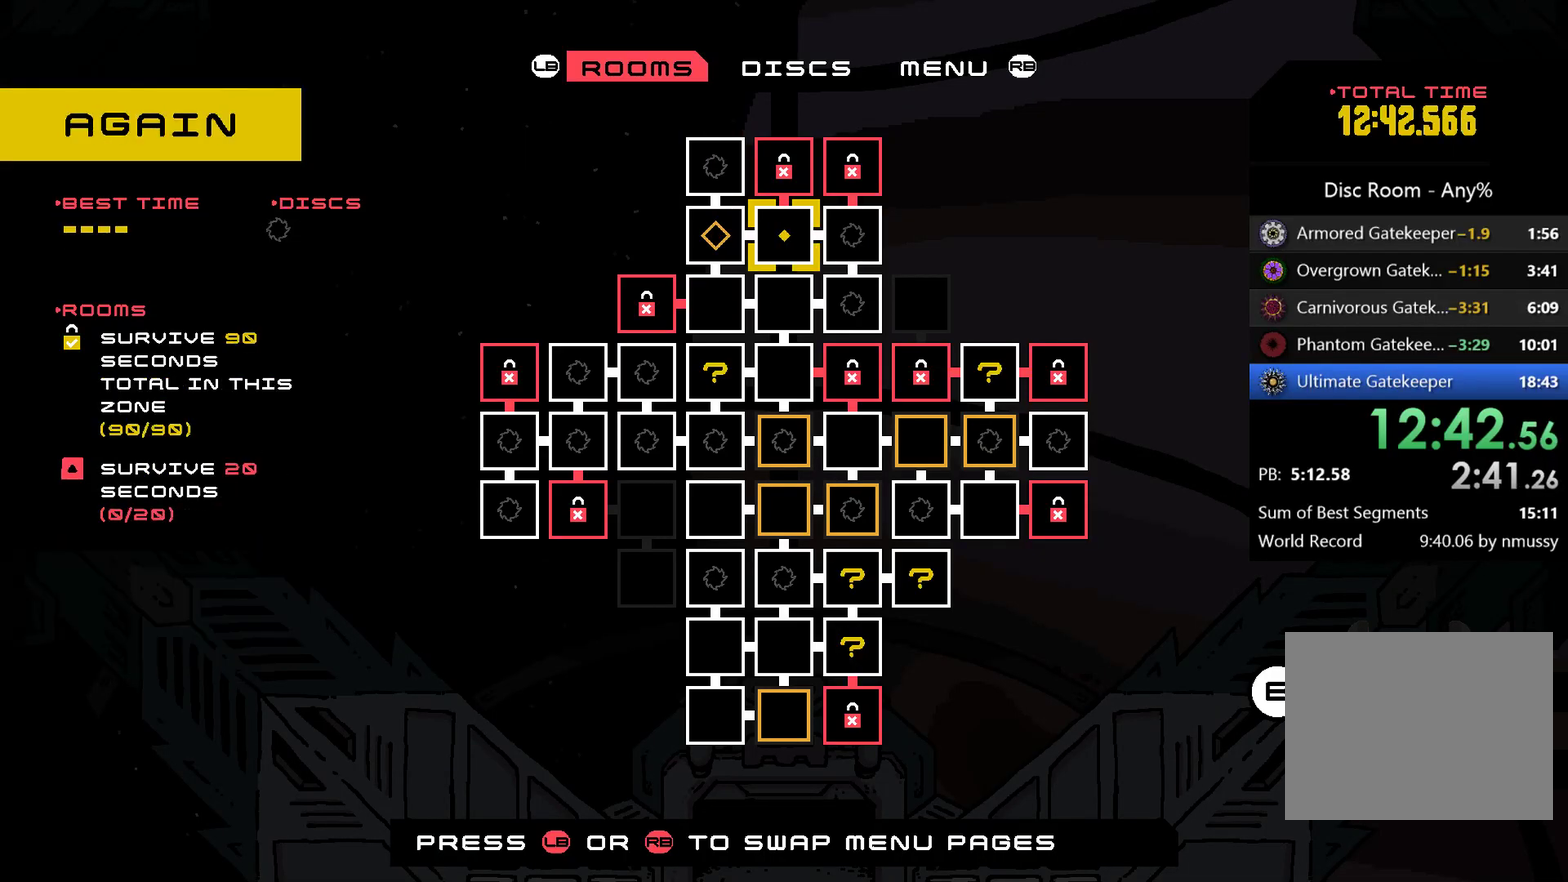
{"buttons": [], "left_stick": "center", "events": [[67, "A", "down"], [67, "left_stick", "center"], [200, "A", "up"]]}
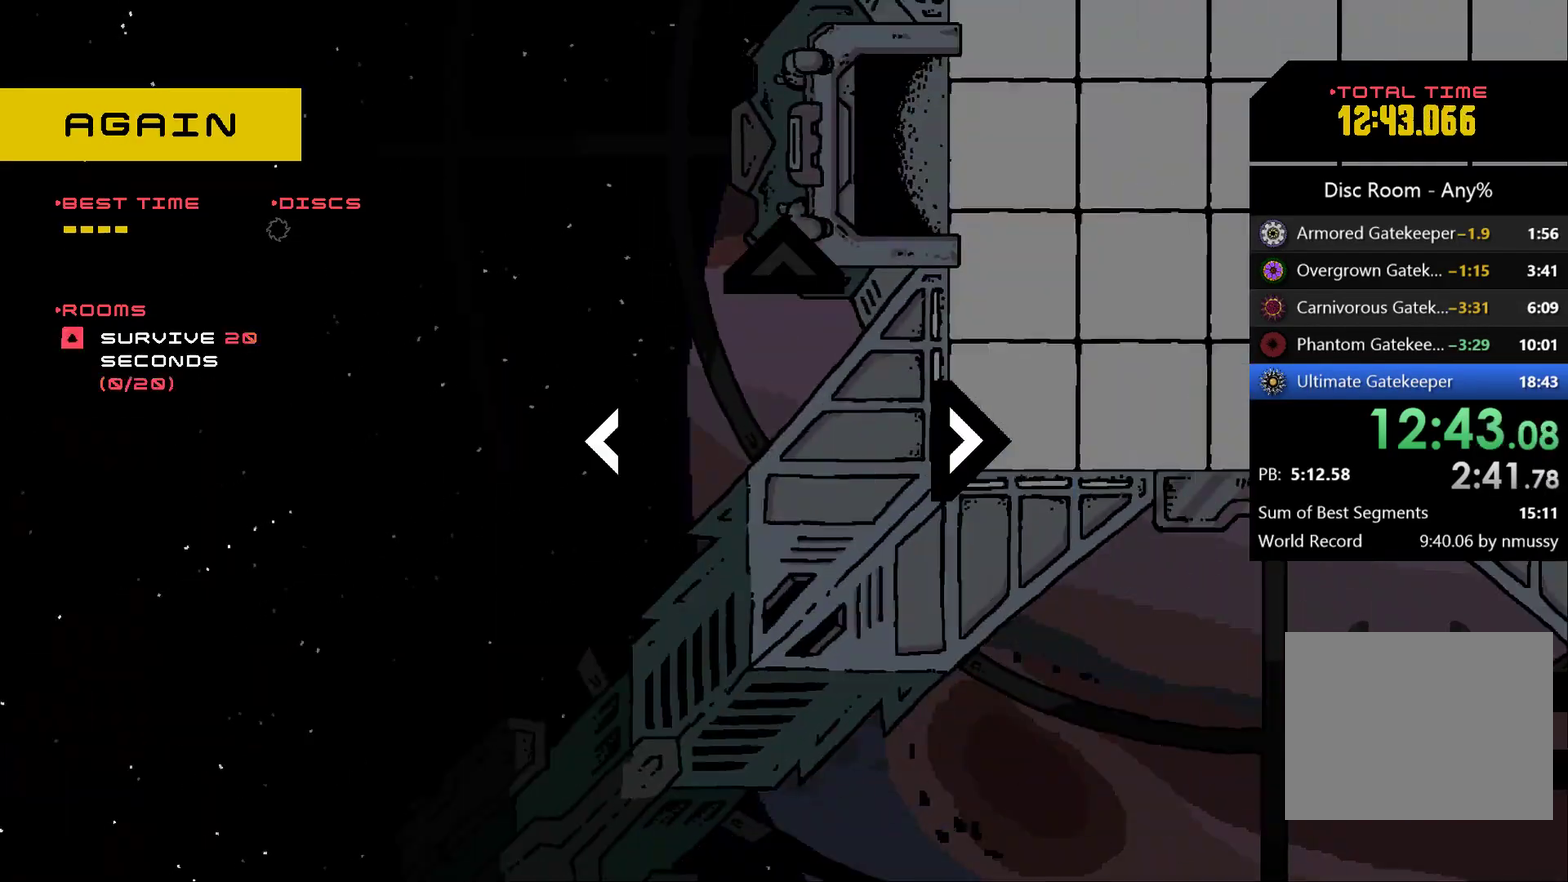
{"buttons": [], "left_stick": "left", "events": [[100, "A", "down"], [167, "A", "up"], [367, "left_stick", "left"]]}
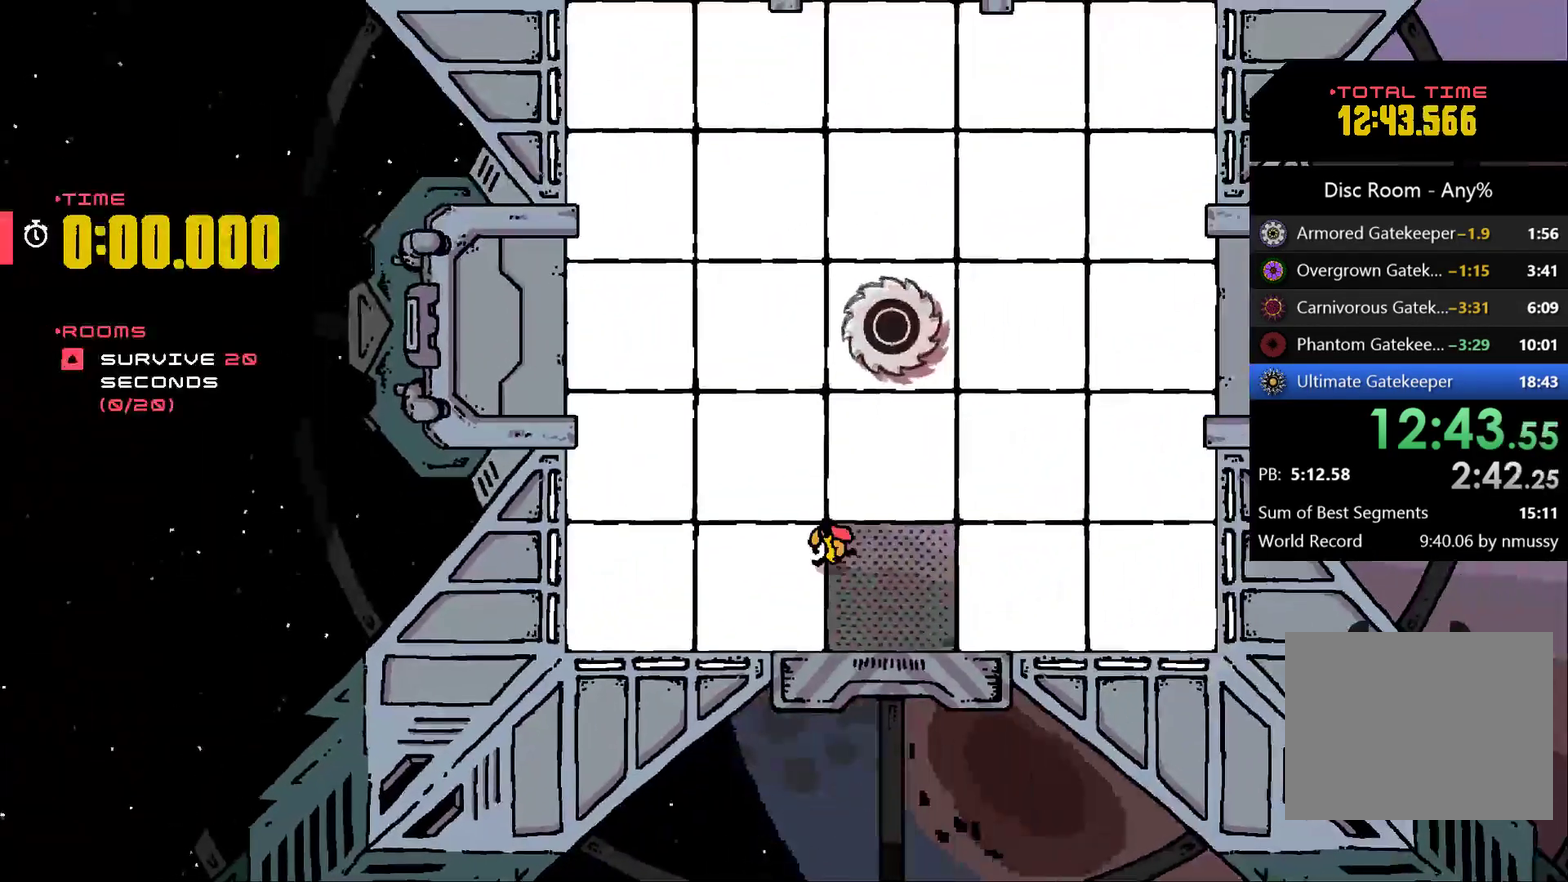
{"buttons": [], "left_stick": "up-left", "events": [[400, "left_stick", "up-left"]]}
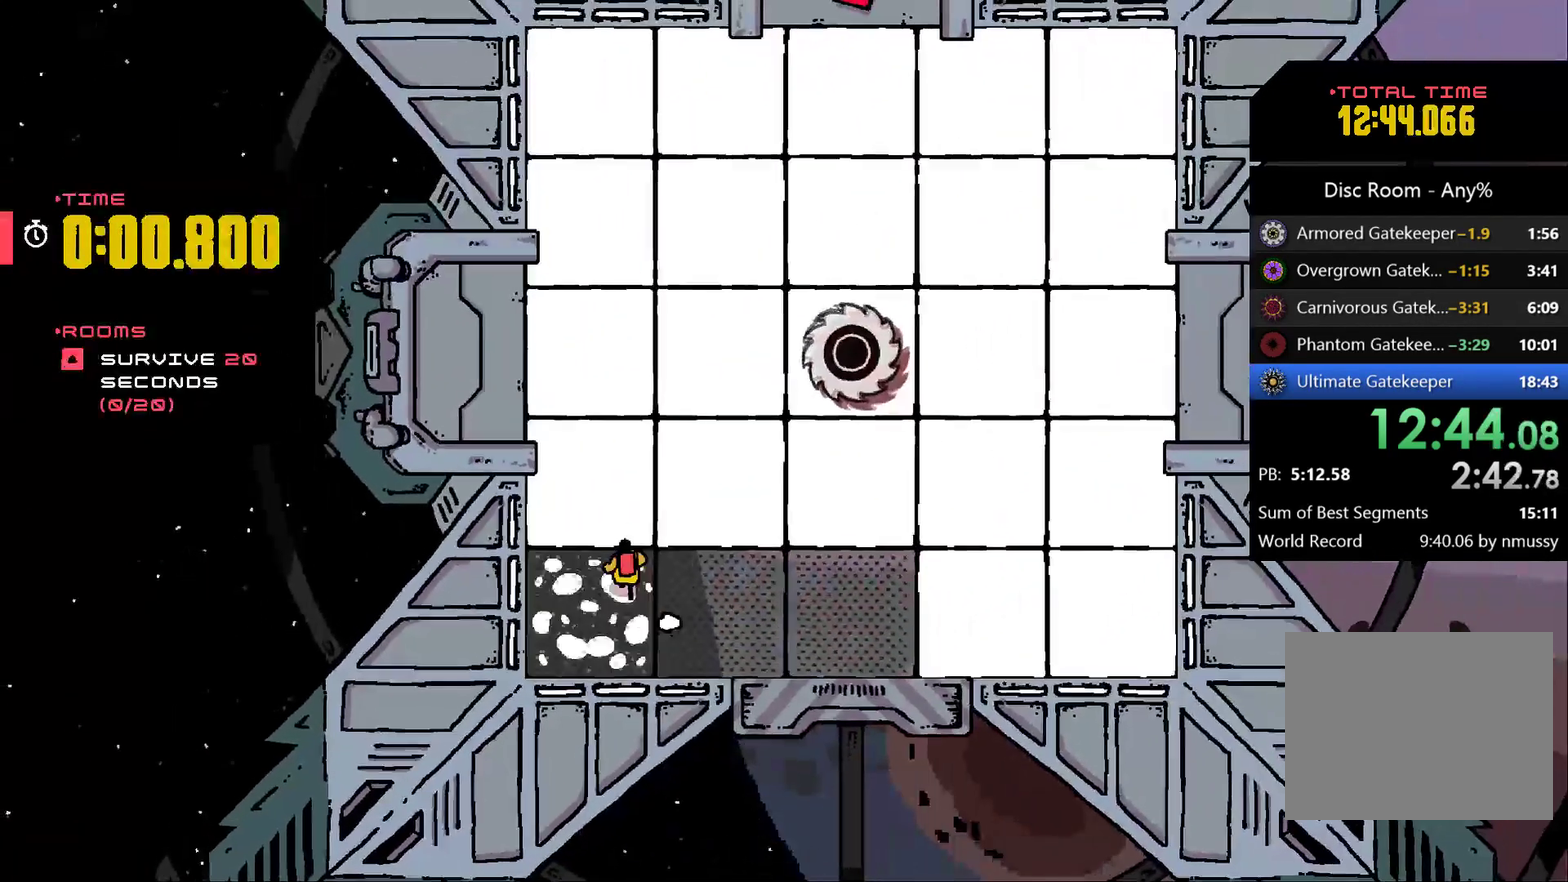
{"buttons": [], "left_stick": "up-left", "events": [[33, "left_stick", "up"], [100, "left_stick", "up-right"], [333, "left_stick", "up"], [433, "left_stick", "up-left"]]}
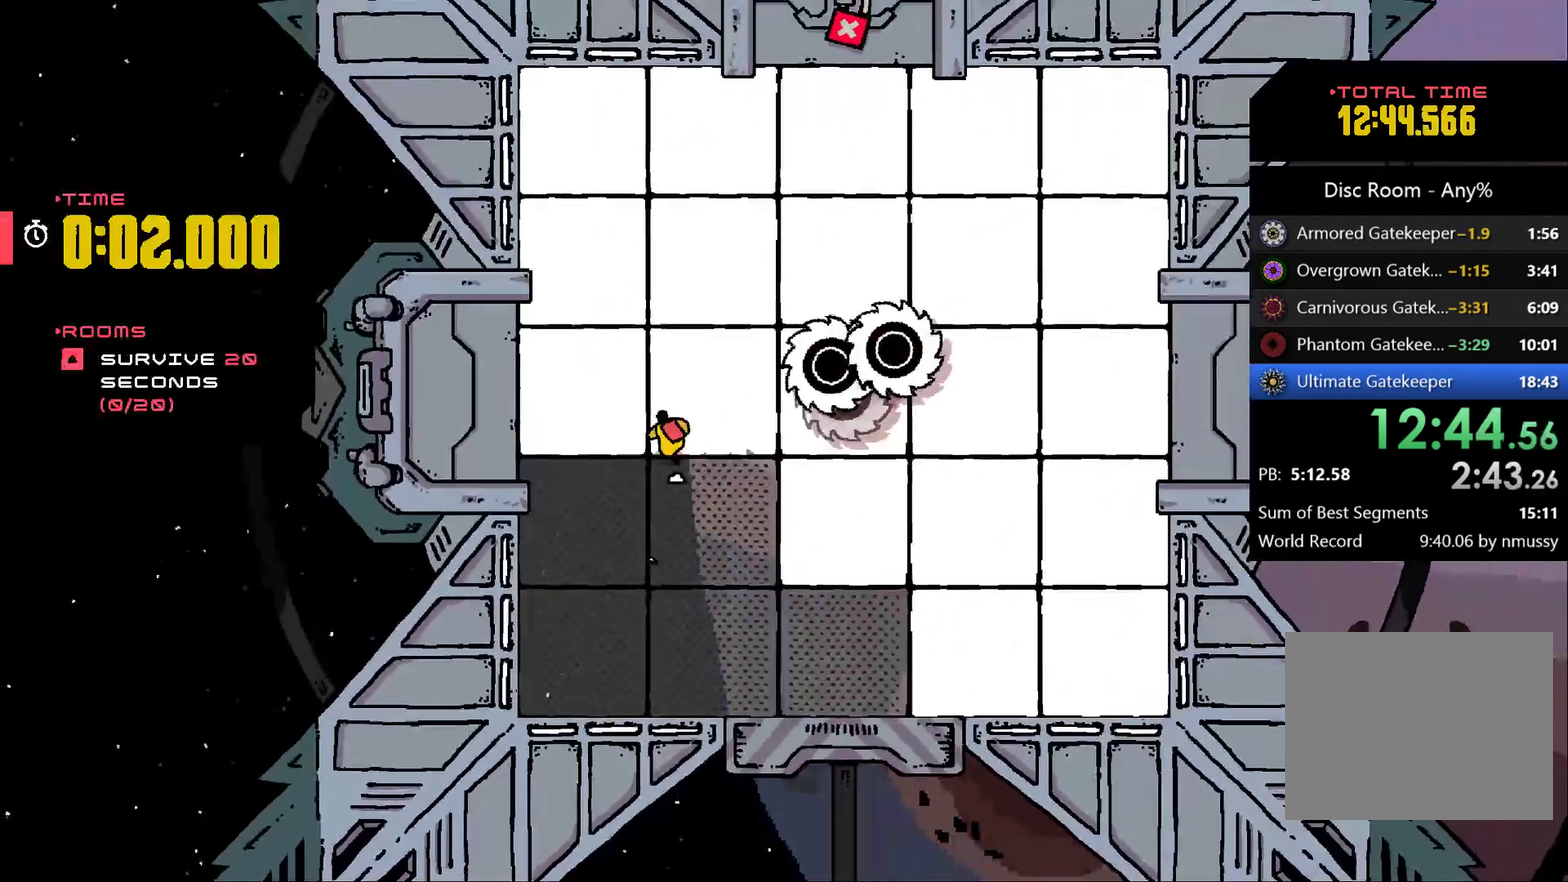
{"buttons": [], "left_stick": "up-right", "events": [[267, "left_stick", "up"], [400, "left_stick", "up-right"]]}
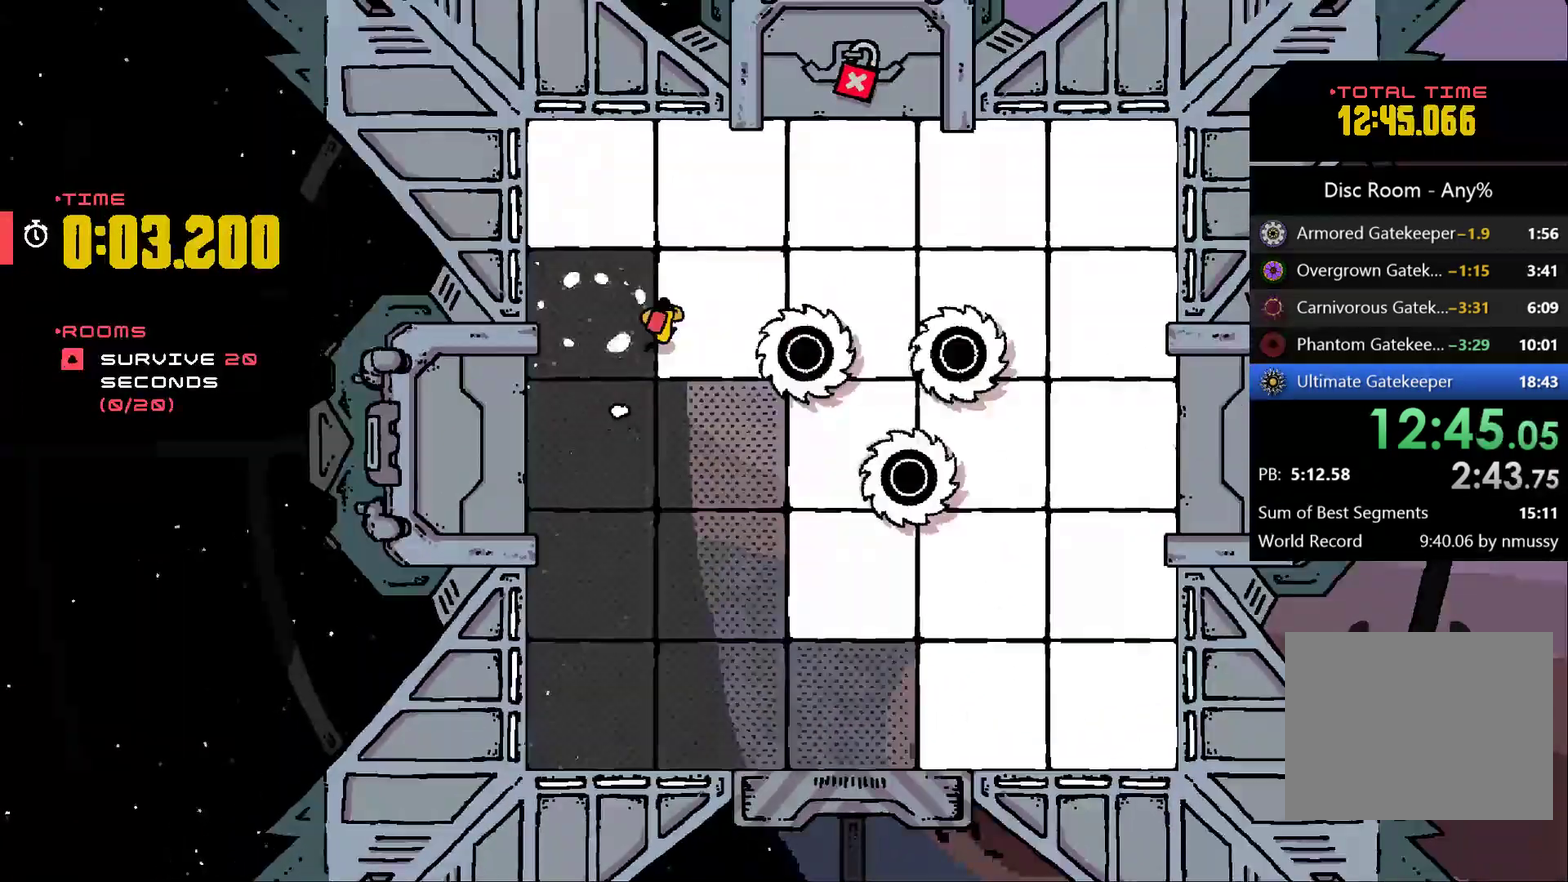
{"buttons": [], "left_stick": "down", "events": [[133, "left_stick", "up-left"], [367, "left_stick", "up"], [433, "left_stick", "down-left"], [500, "left_stick", "down"]]}
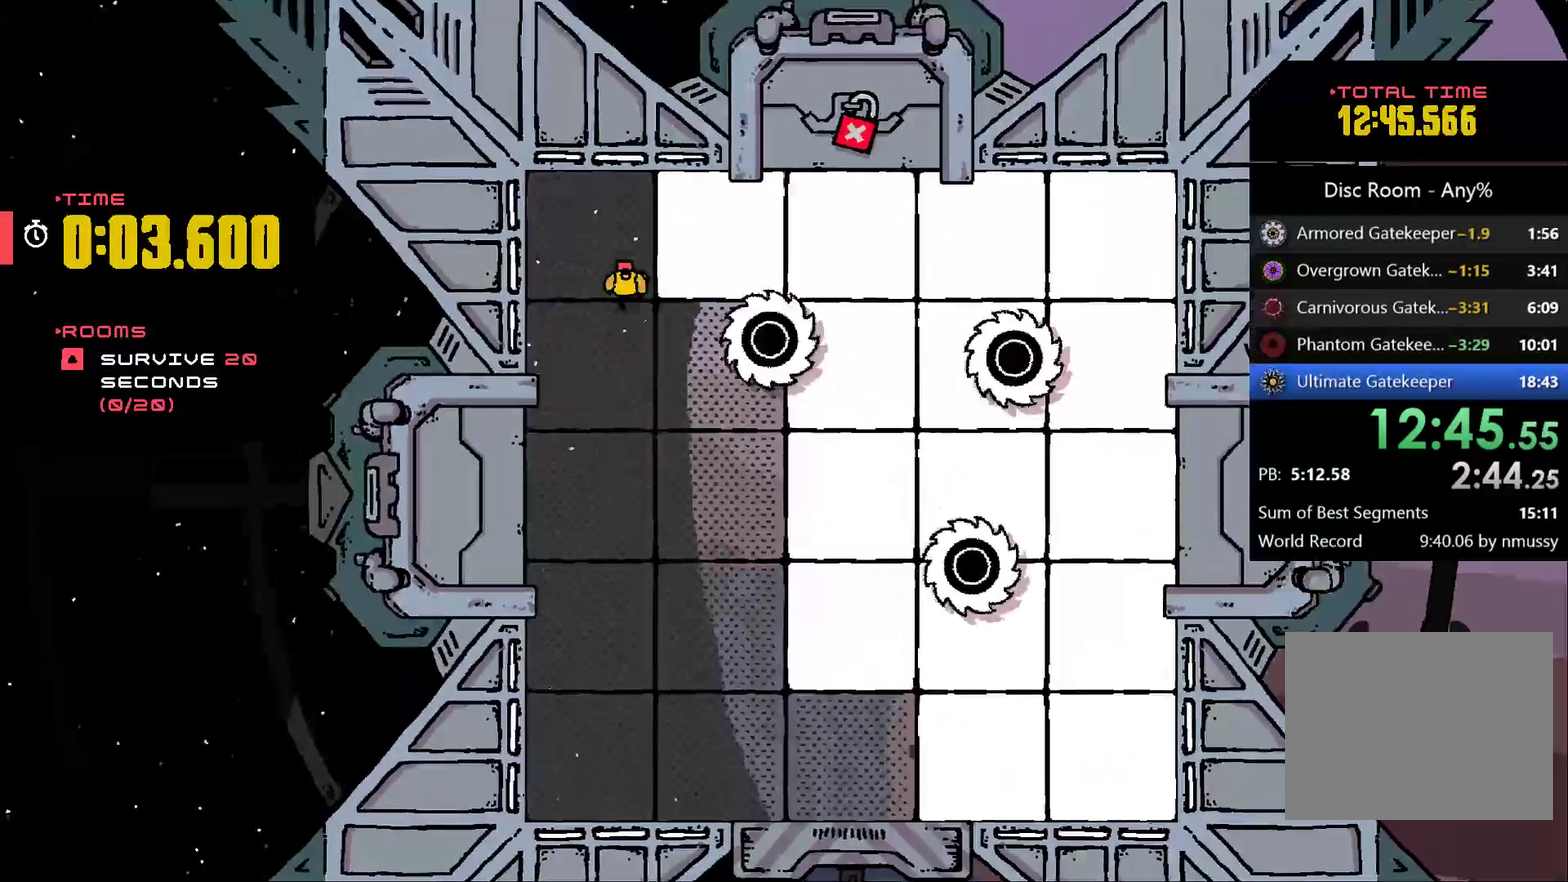
{"buttons": [], "left_stick": "right", "events": [[167, "left_stick", "down-right"], [367, "left_stick", "right"]]}
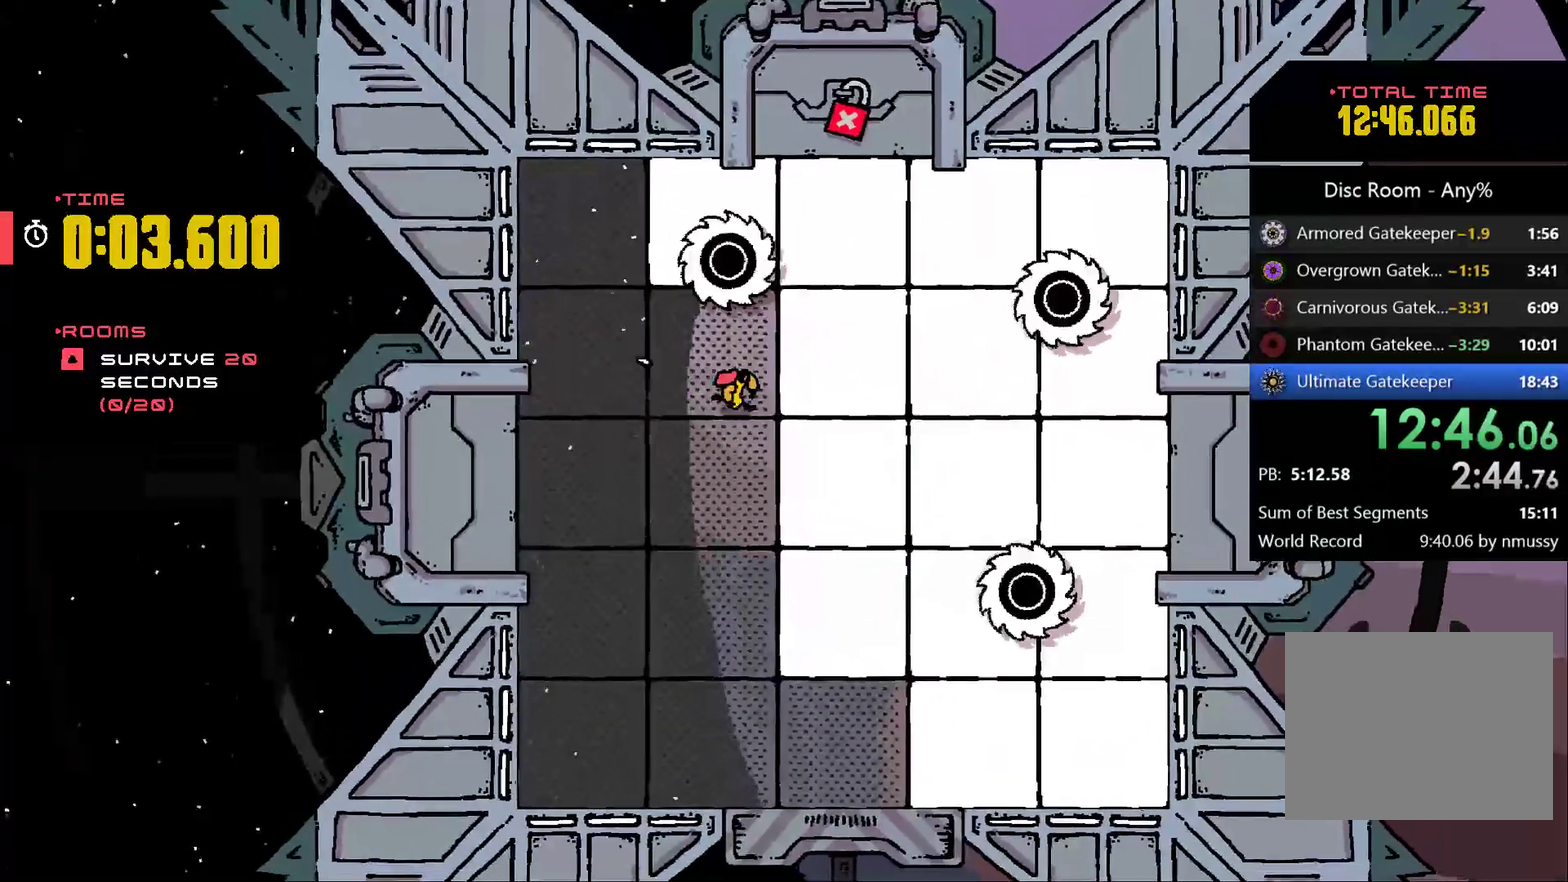
{"buttons": [], "left_stick": "down", "events": [[100, "left_stick", "up-right"], [167, "left_stick", "down-right"], [233, "left_stick", "down"]]}
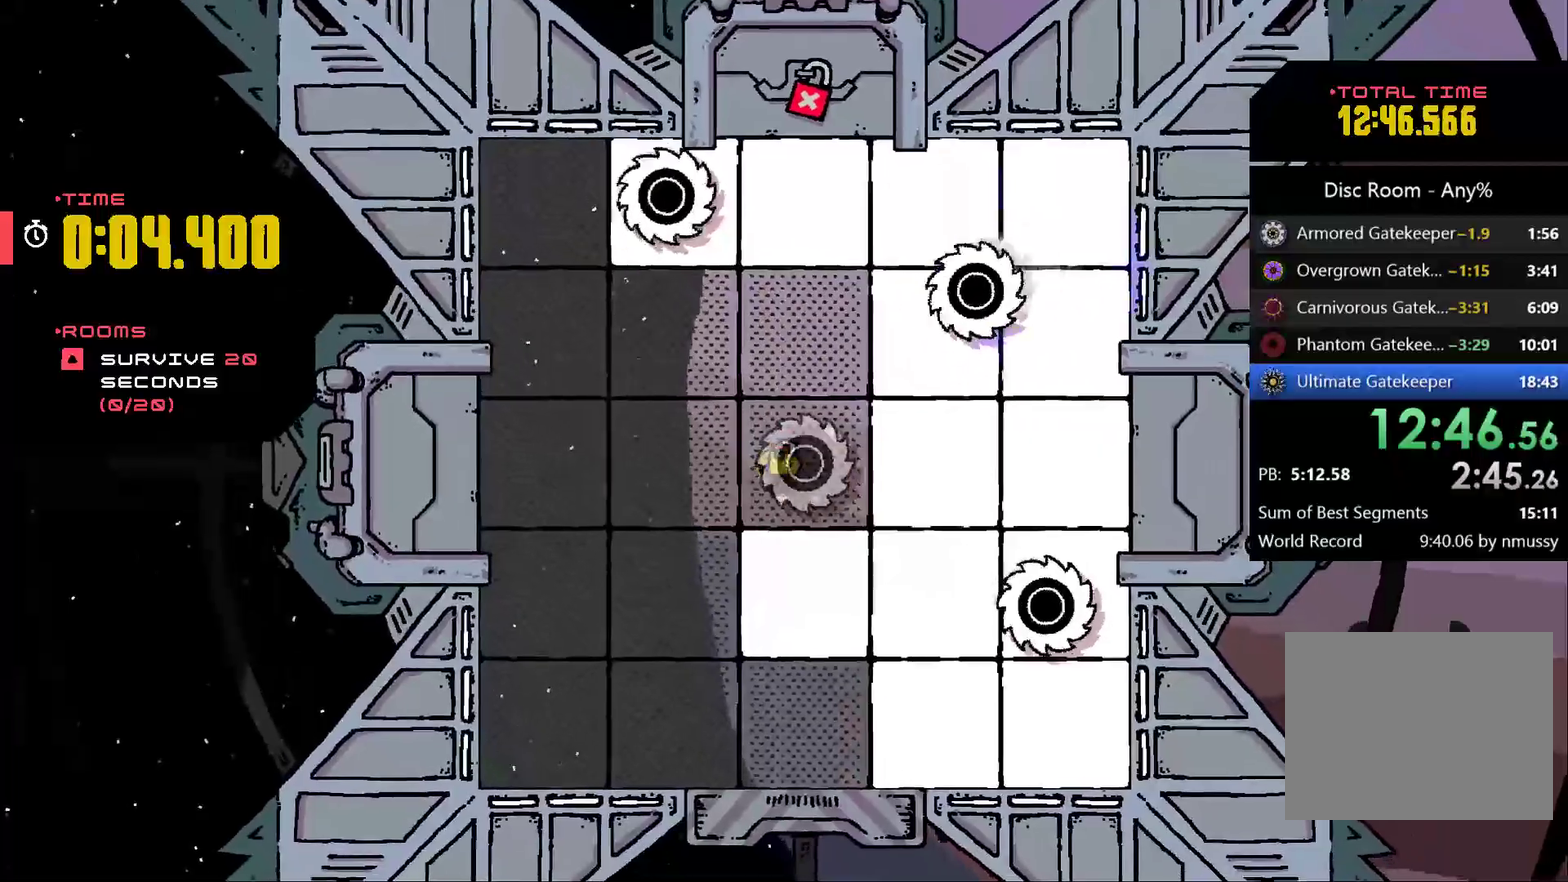
{"buttons": [], "left_stick": "down-right", "events": [[367, "left_stick", "down-right"]]}
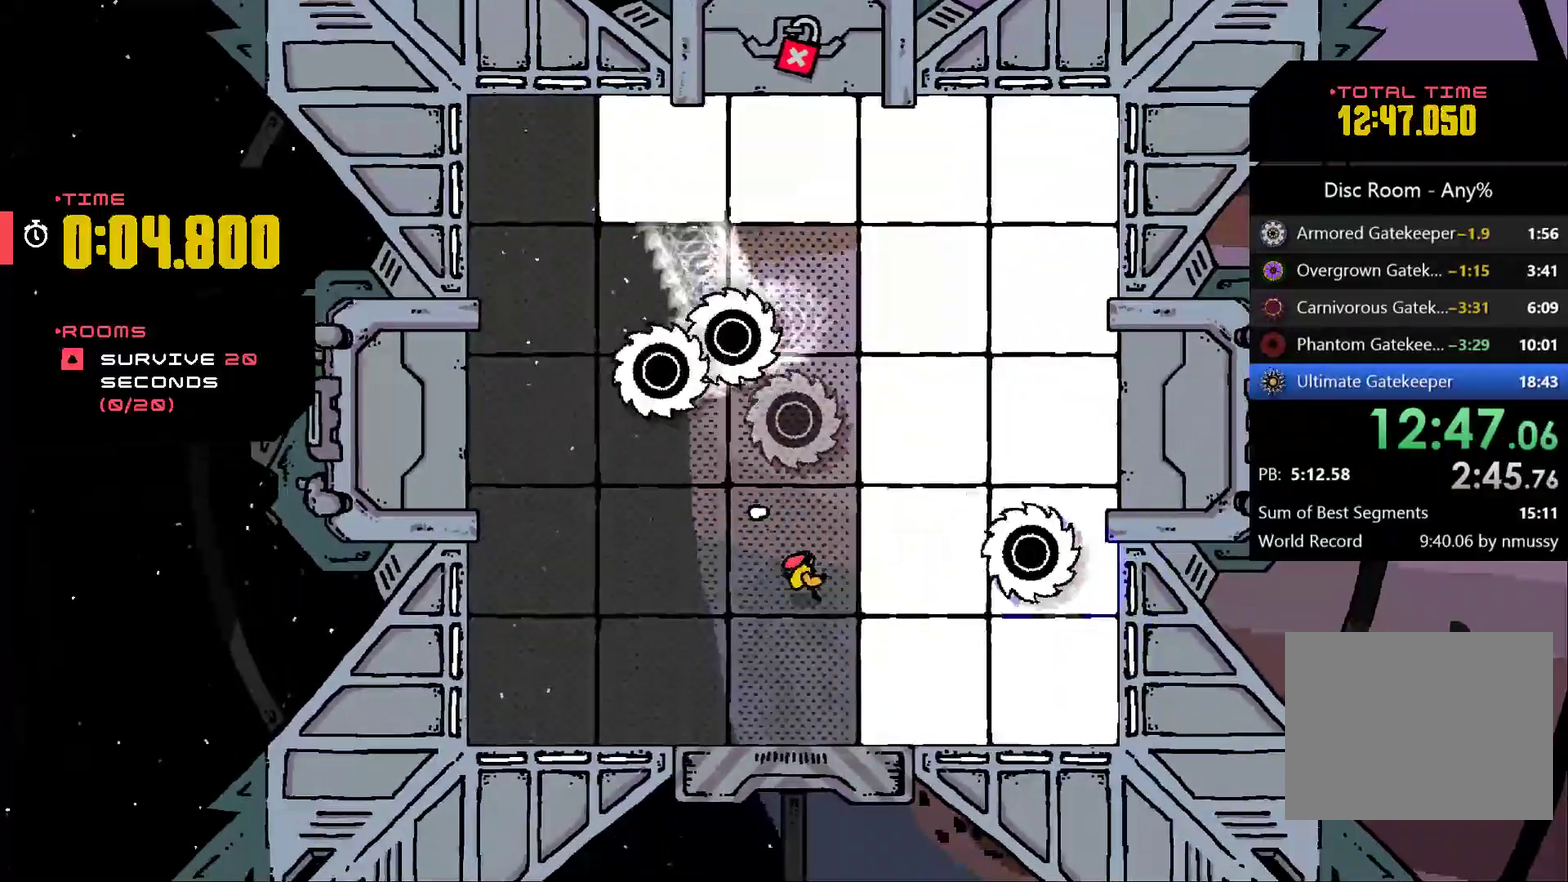
{"buttons": [], "left_stick": "right", "events": [[300, "left_stick", "right"]]}
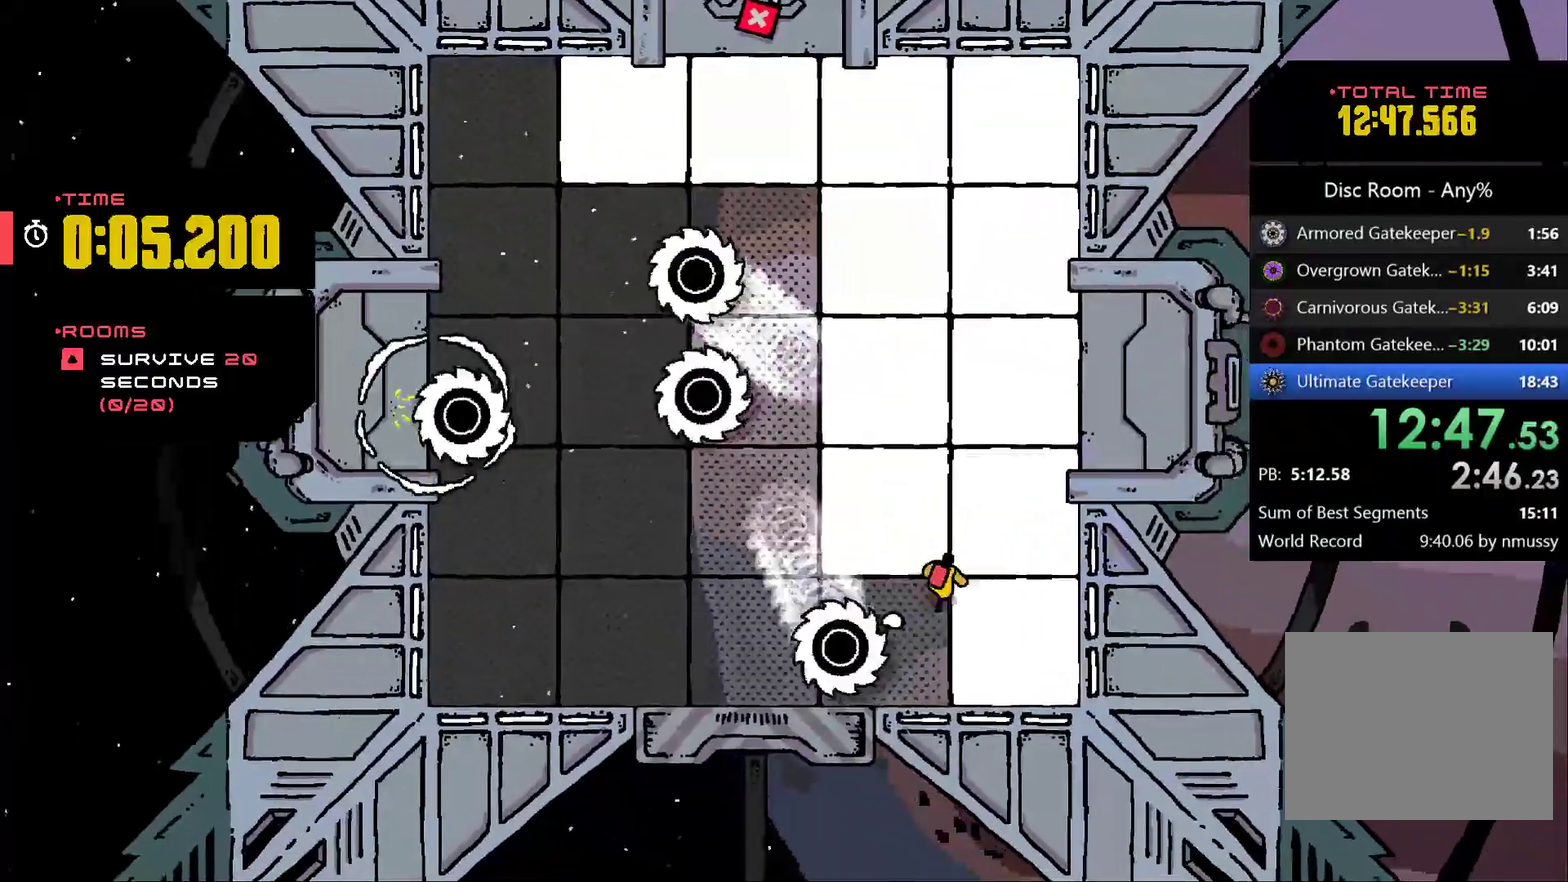
{"buttons": [], "left_stick": "up-left", "events": [[33, "left_stick", "up-right"], [200, "left_stick", "up"], [267, "left_stick", "up-left"]]}
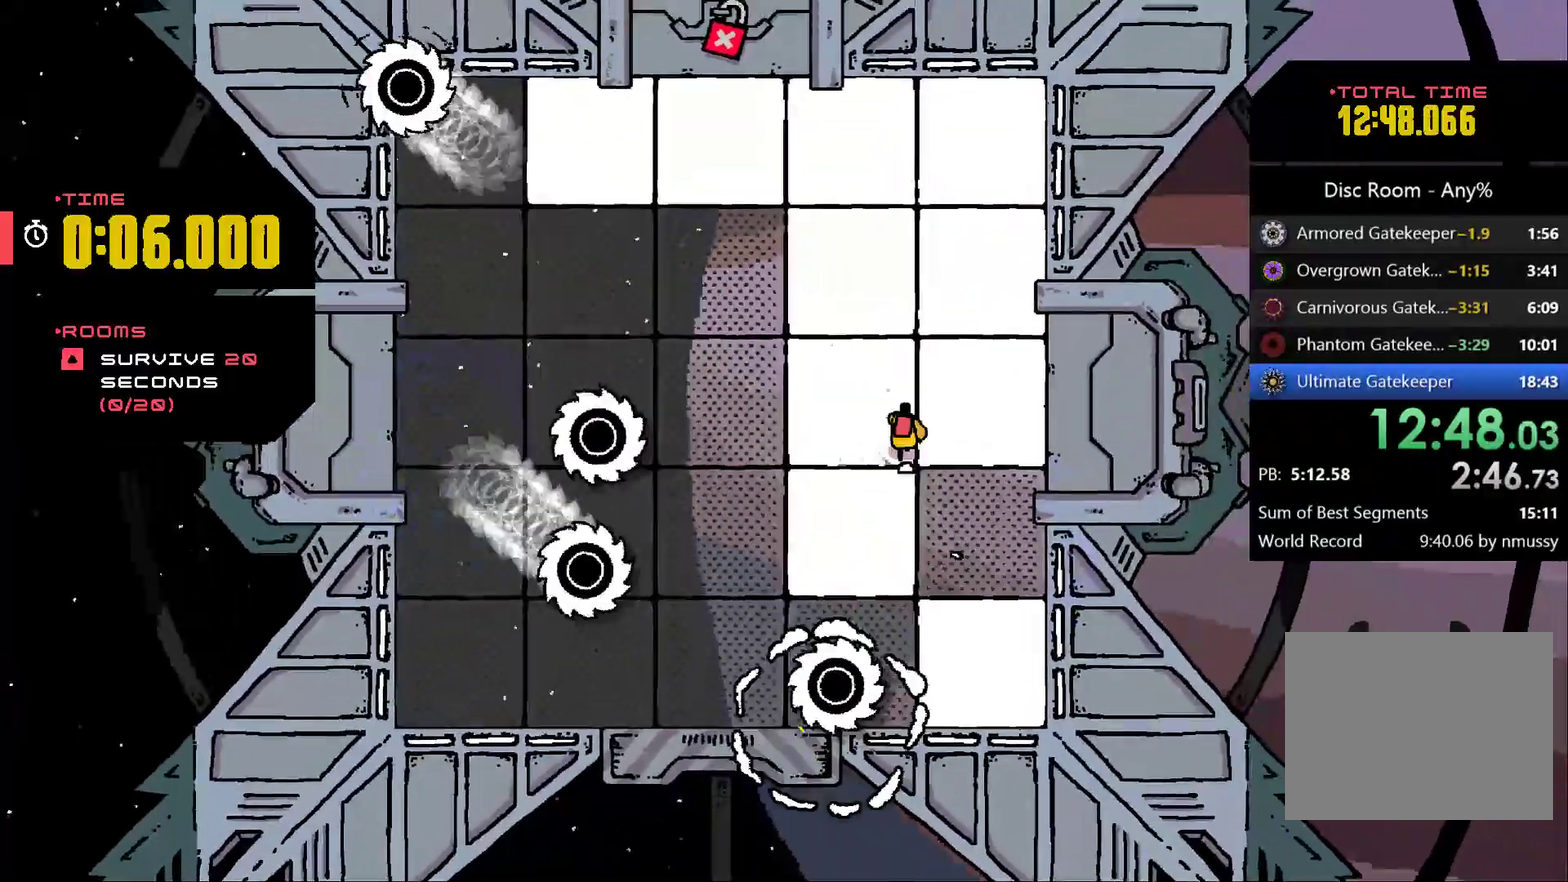
{"buttons": [], "left_stick": "up-left", "events": [[33, "left_stick", "up"], [133, "left_stick", "up-right"], [267, "left_stick", "up"], [367, "left_stick", "up-left"]]}
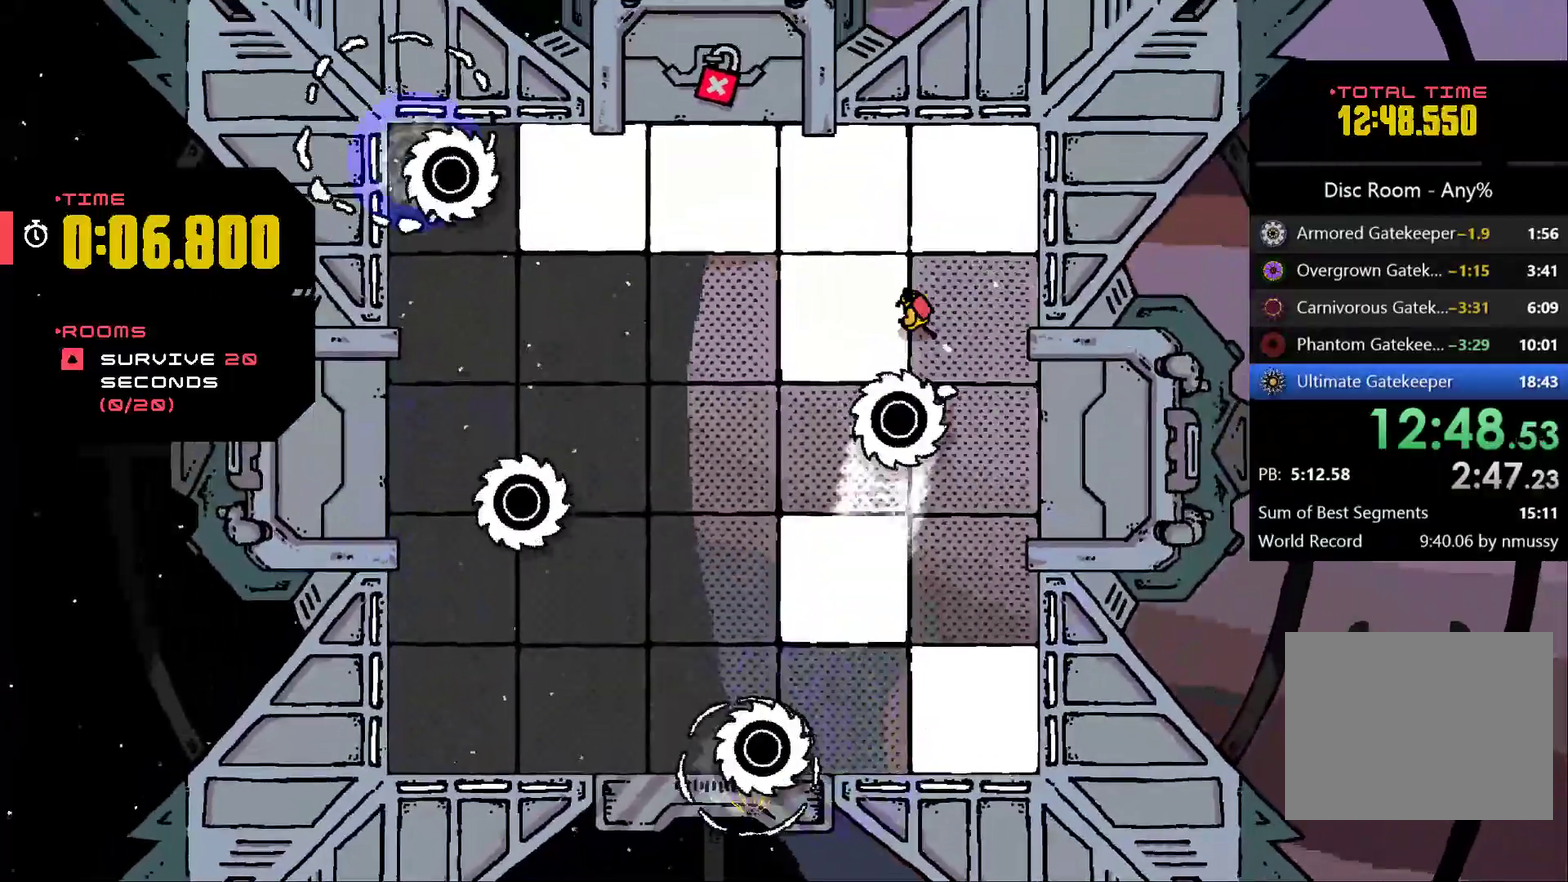
{"buttons": [], "left_stick": "left", "events": [[67, "A", "down"], [467, "A", "up"], [500, "left_stick", "left"]]}
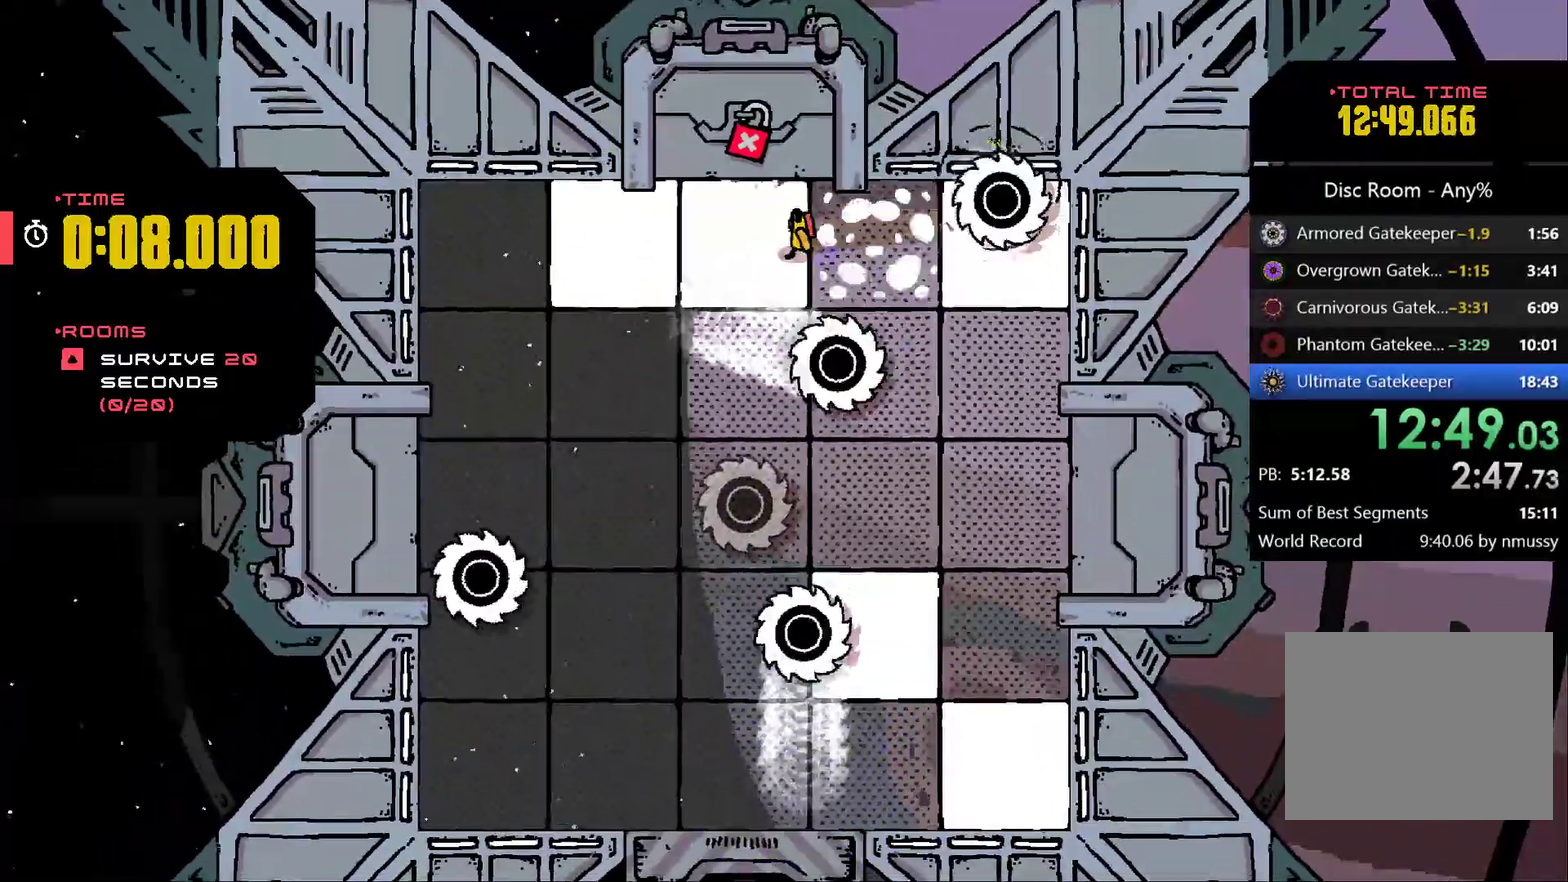
{"buttons": [], "left_stick": "down-left", "events": [[500, "left_stick", "down-left"]]}
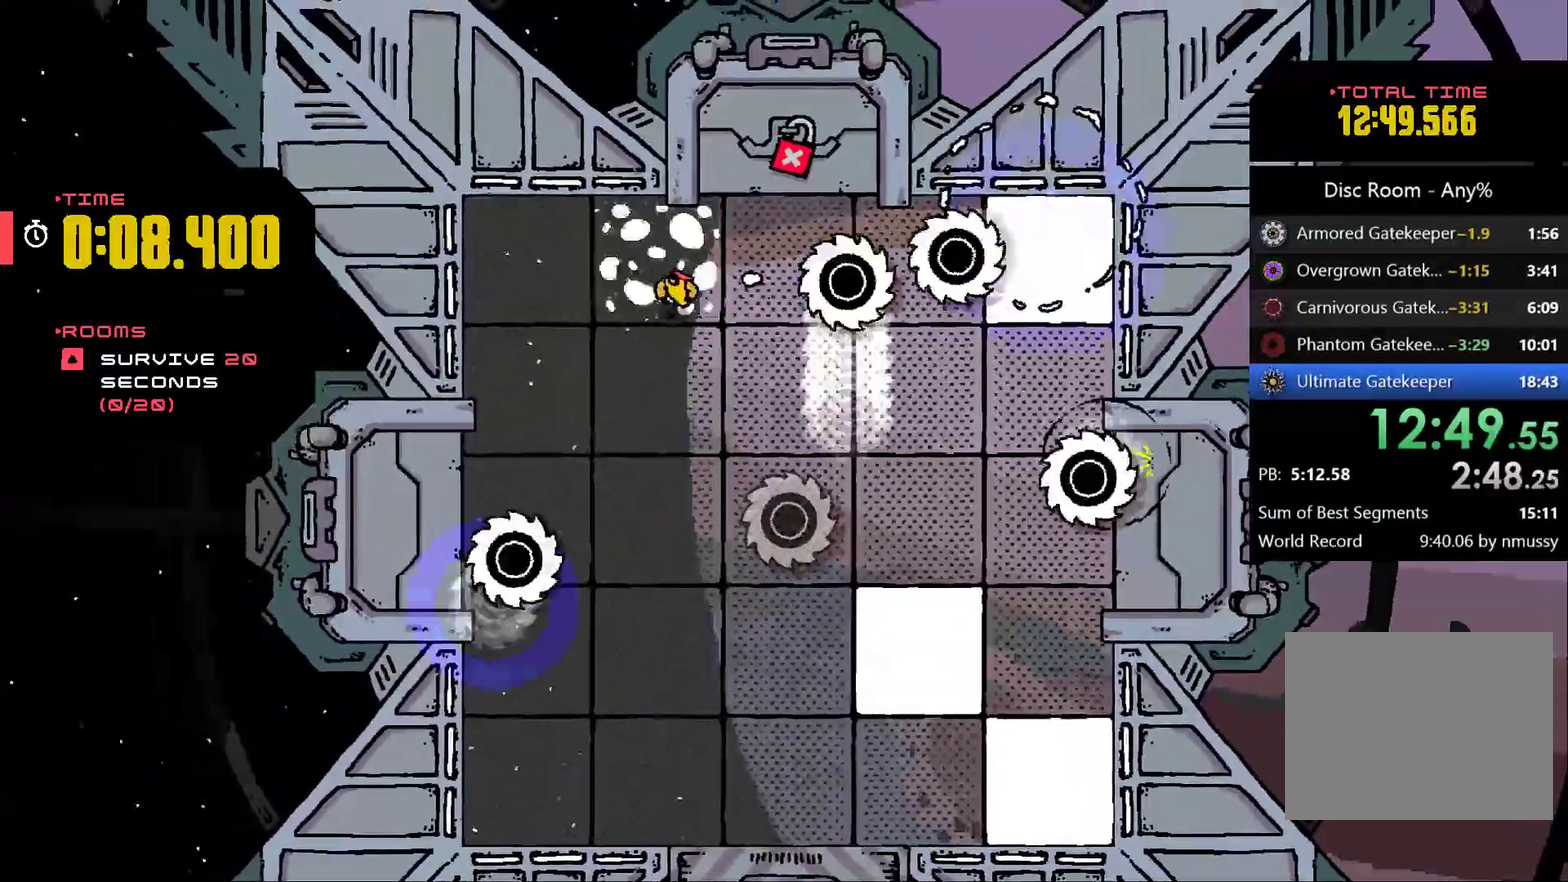
{"buttons": ["A"], "left_stick": "down", "events": [[133, "left_stick", "down"], [367, "A", "down"]]}
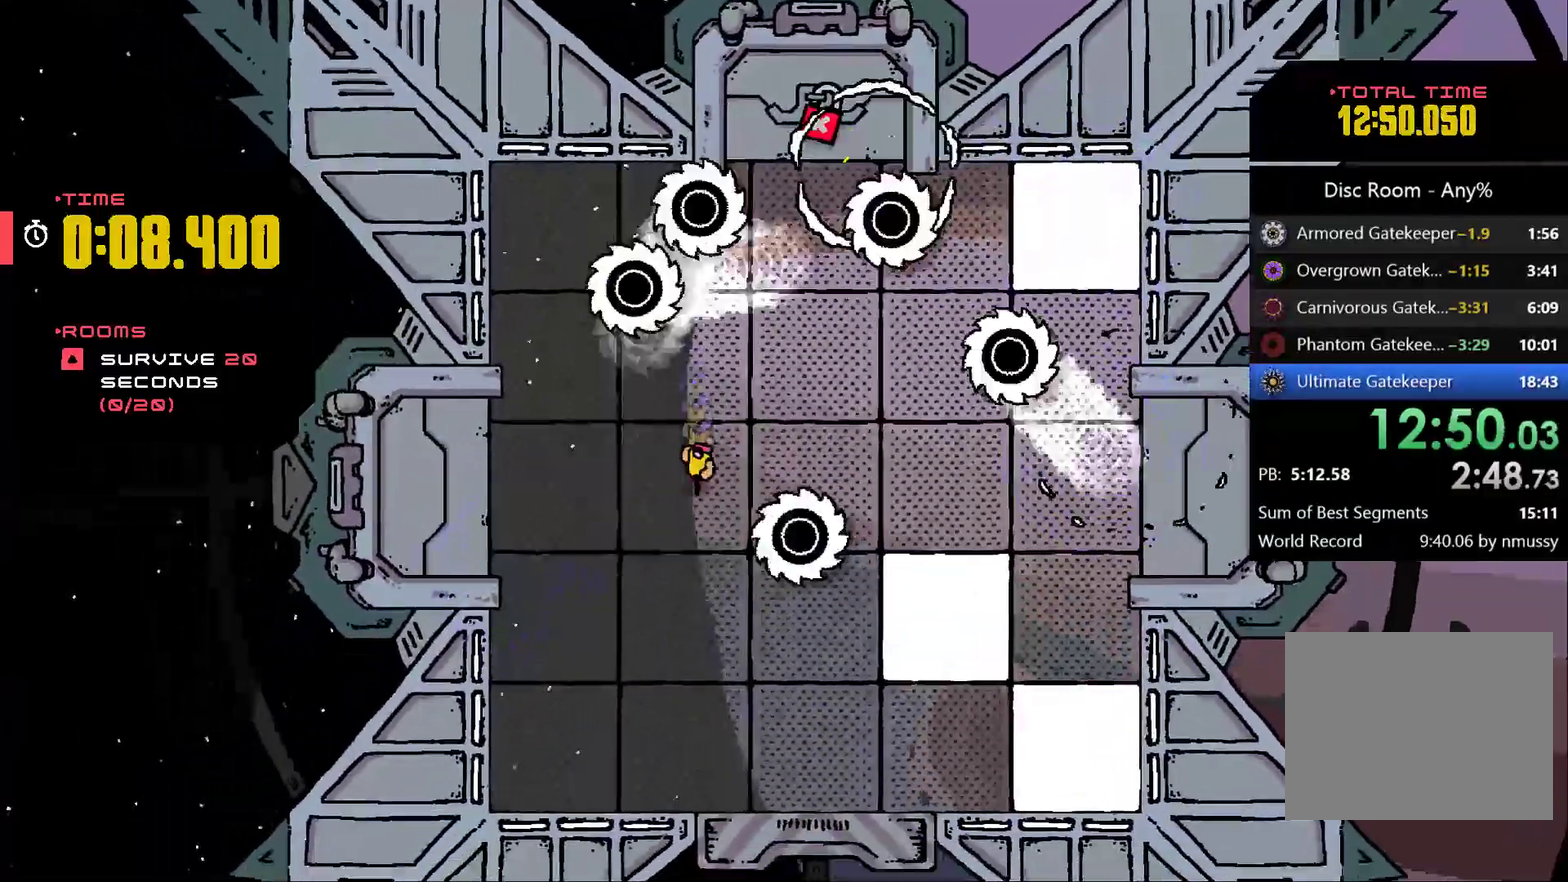
{"buttons": [], "left_stick": "down", "events": [[133, "left_stick", "down-left"], [233, "A", "up"], [367, "left_stick", "down"]]}
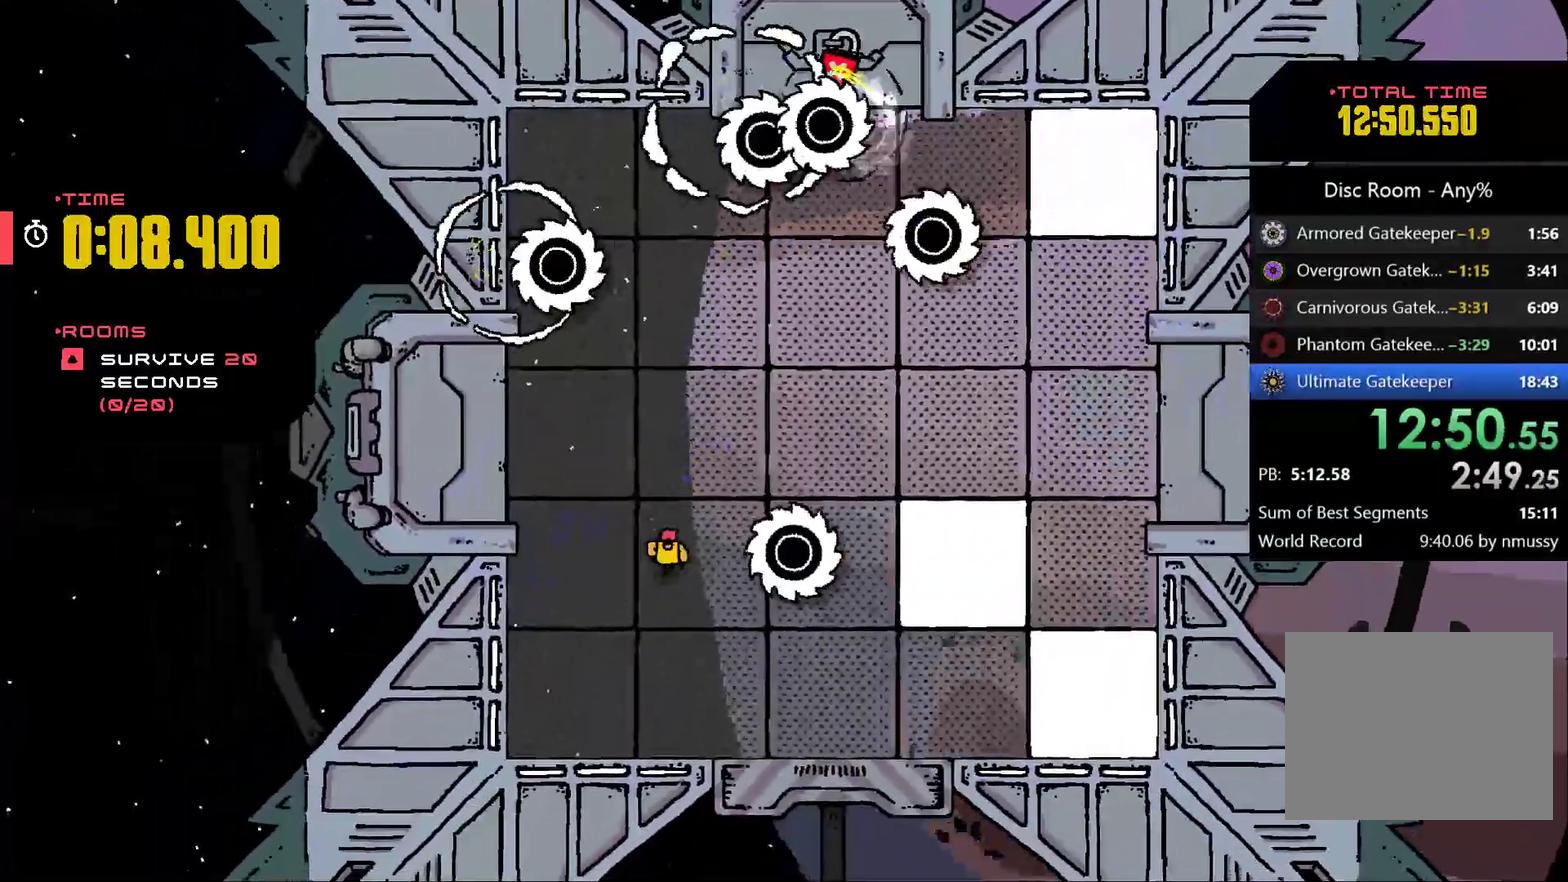
{"buttons": ["A"], "left_stick": "down-right", "events": [[133, "left_stick", "up-right"], [367, "A", "down"], [367, "left_stick", "right"], [500, "left_stick", "down-right"]]}
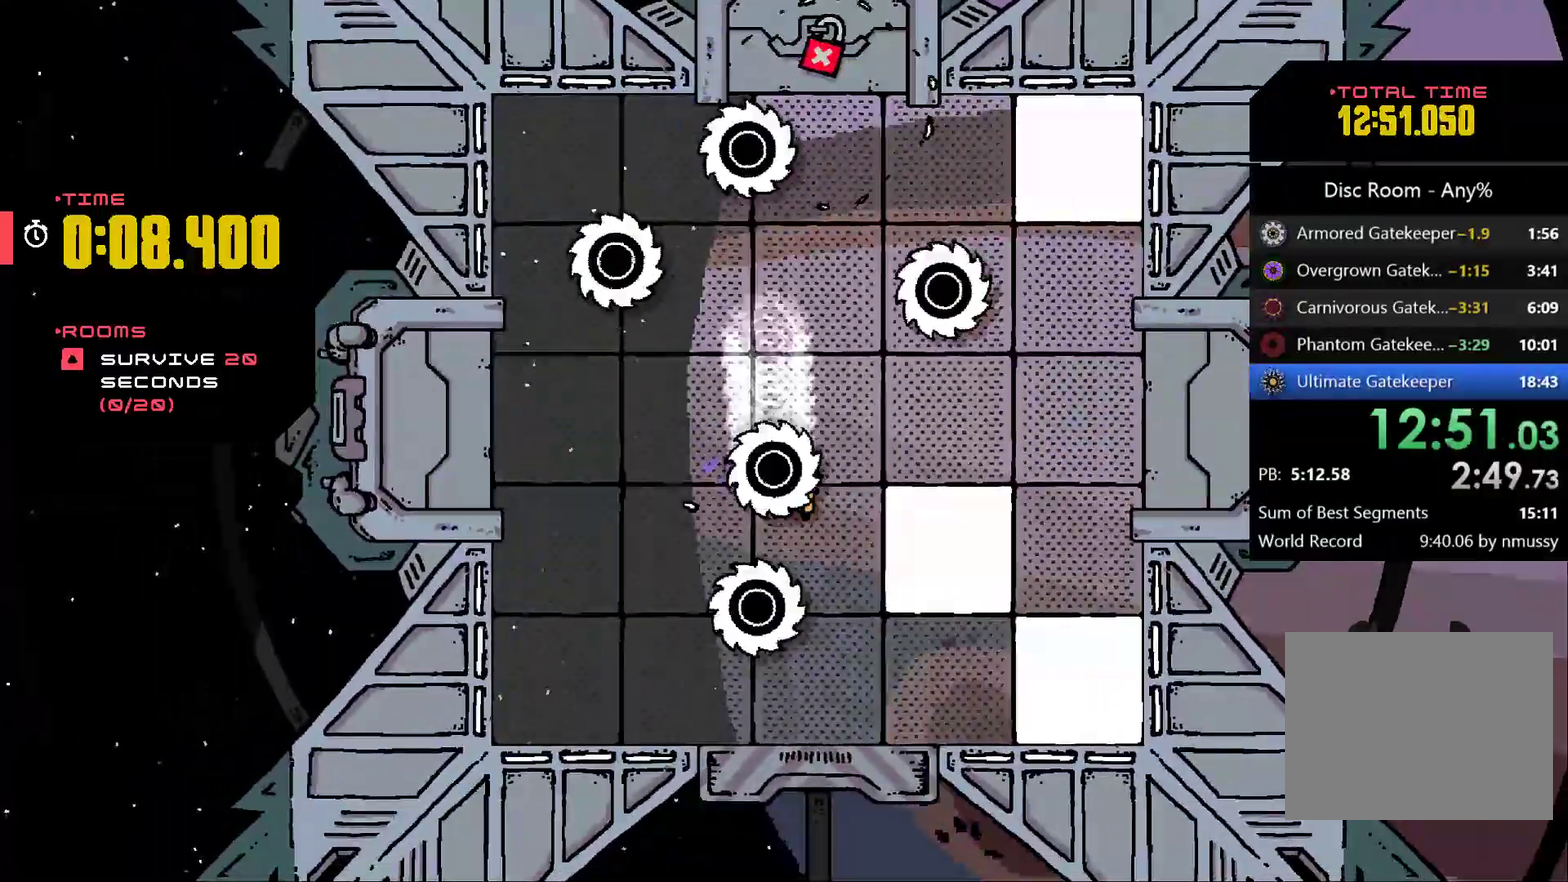
{"buttons": [], "left_stick": "down-right", "events": [[267, "left_stick", "right"], [300, "A", "up"], [467, "left_stick", "down-right"]]}
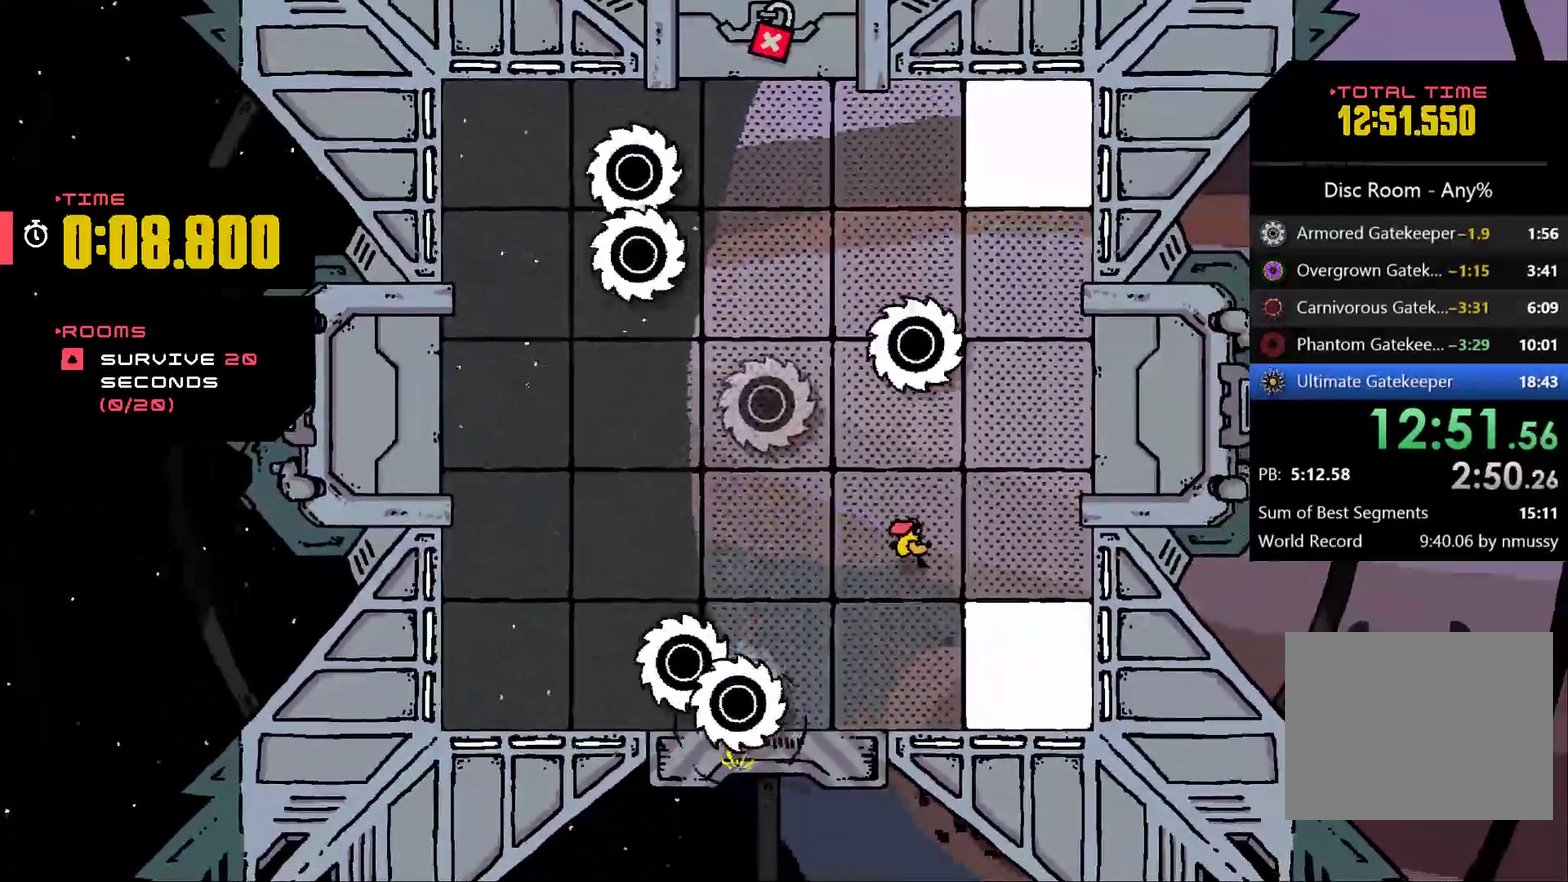
{"buttons": [], "left_stick": "up-right", "events": [[333, "left_stick", "right"], [400, "left_stick", "up-right"]]}
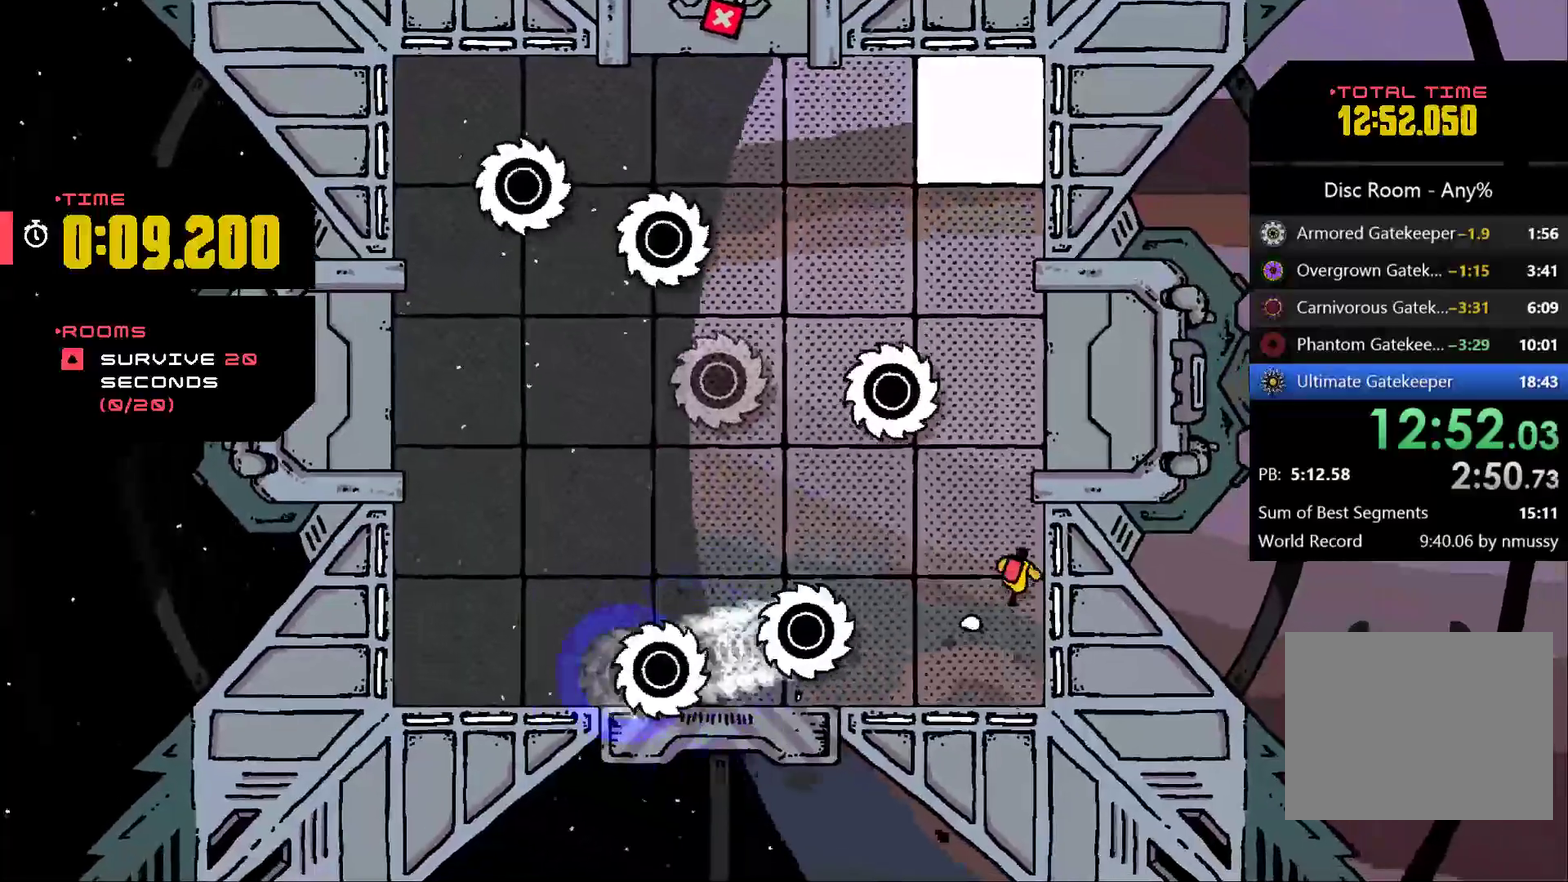
{"buttons": [], "left_stick": "up", "events": [[167, "left_stick", "up"]]}
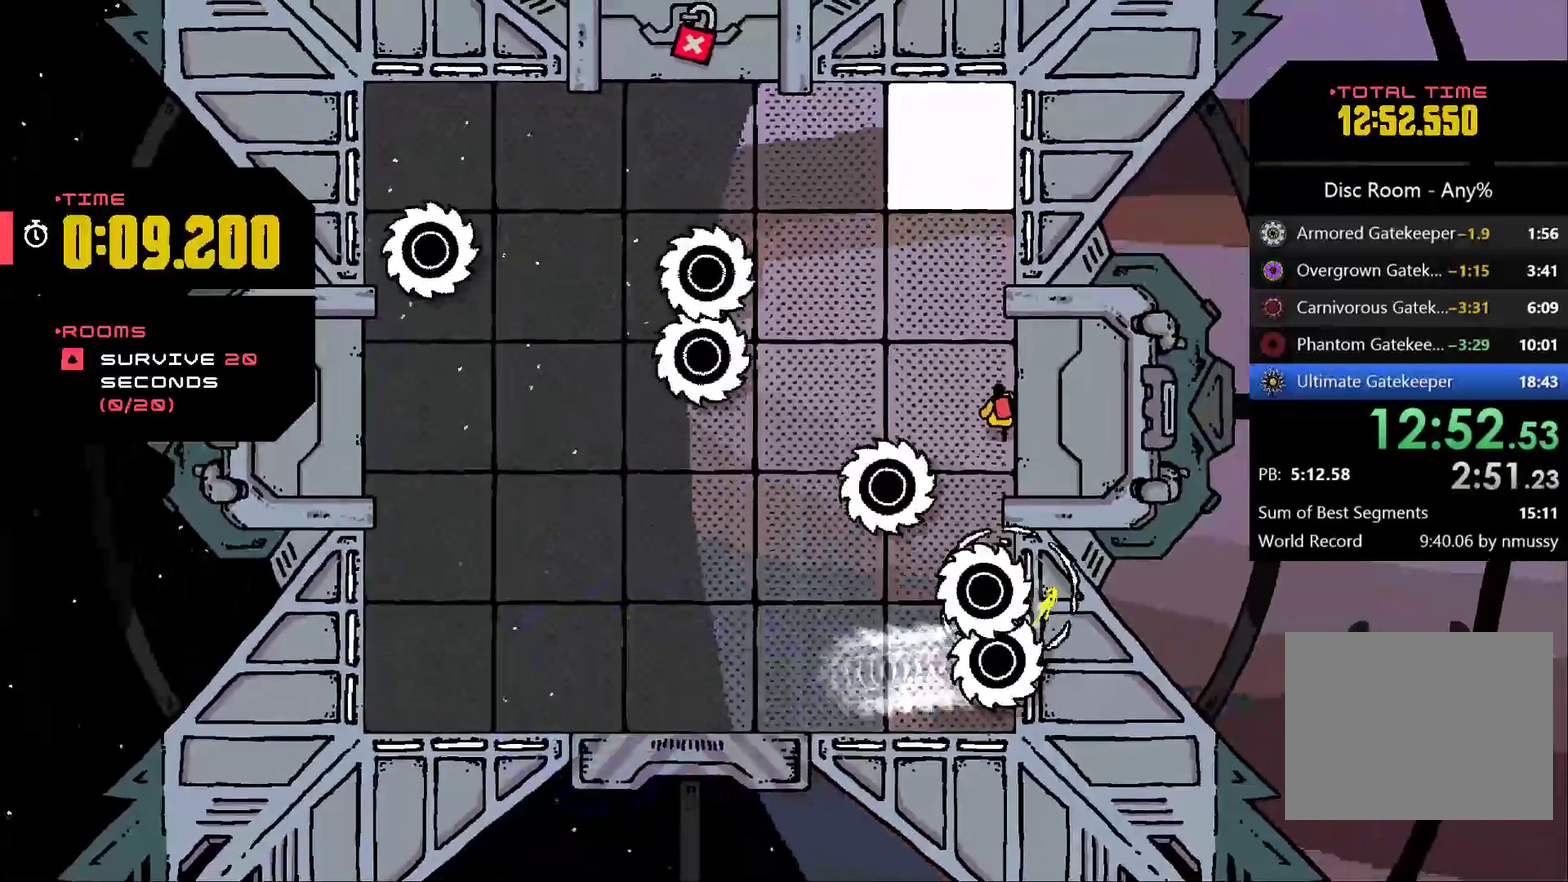
{"buttons": [], "left_stick": "up", "events": []}